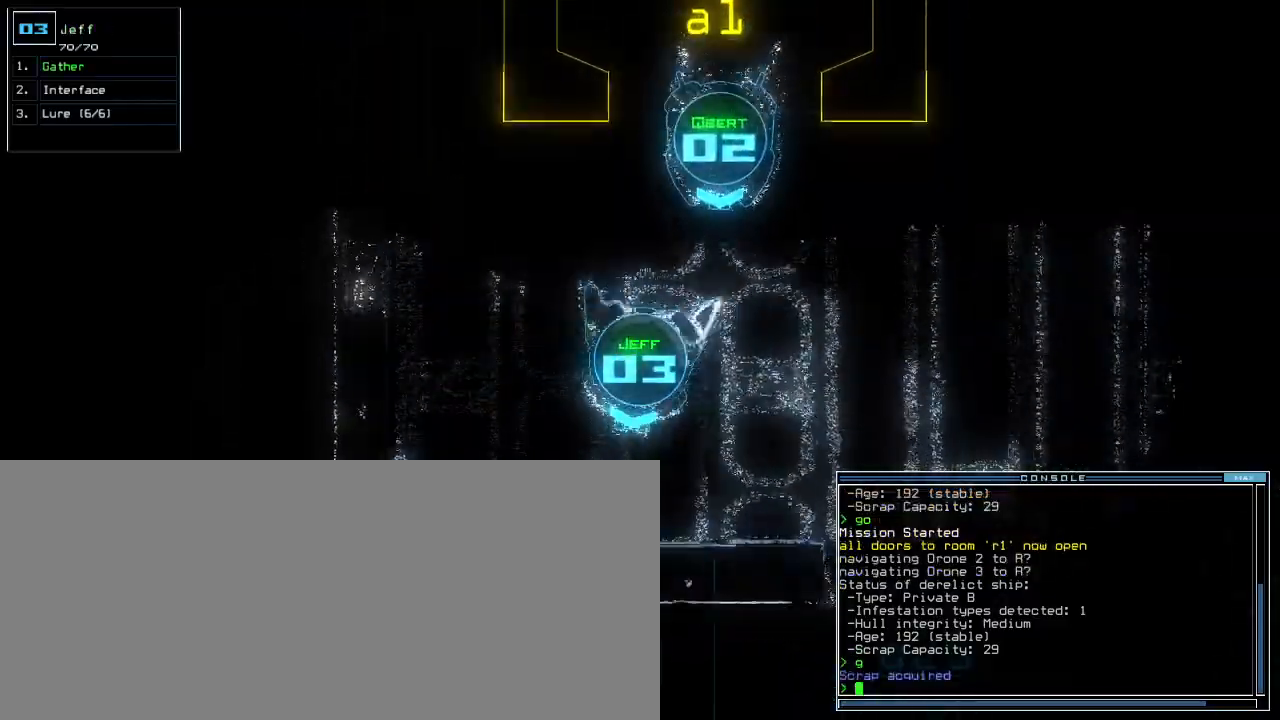
Gameplay with keyboard; each line is a JSON object with the keys held at the frame after it. "events" lists presses ("down") and releases ("up") of ".", "0", "1", "2", "3", "4", "5", "6", "7", "8", "9", "a", "b", "backspace", "c", "caps_lock", "comma", "ctrl_l", "ctrl_r", "d", "down", "e", "equals", "escape", "f", "f8", "g", "h", "i", "j", "k", "l", "left", "m", "minus", "n", "o", "p", "q", "quote", "r", "return", "right", "s", "semicolon", "shift_l", "shift_r", "space", "t", "tab", "tilde", "u", "up", "v", "w", "x", "y" and "z" between this image and that frame as [ms after this image, input, new state], when the widget could be followed in between. No other keys are recorded. Mouse input is not recorded. Not read: other_keys.
{"keys": ["left", "up"], "events": [[20, "up", "down"]]}
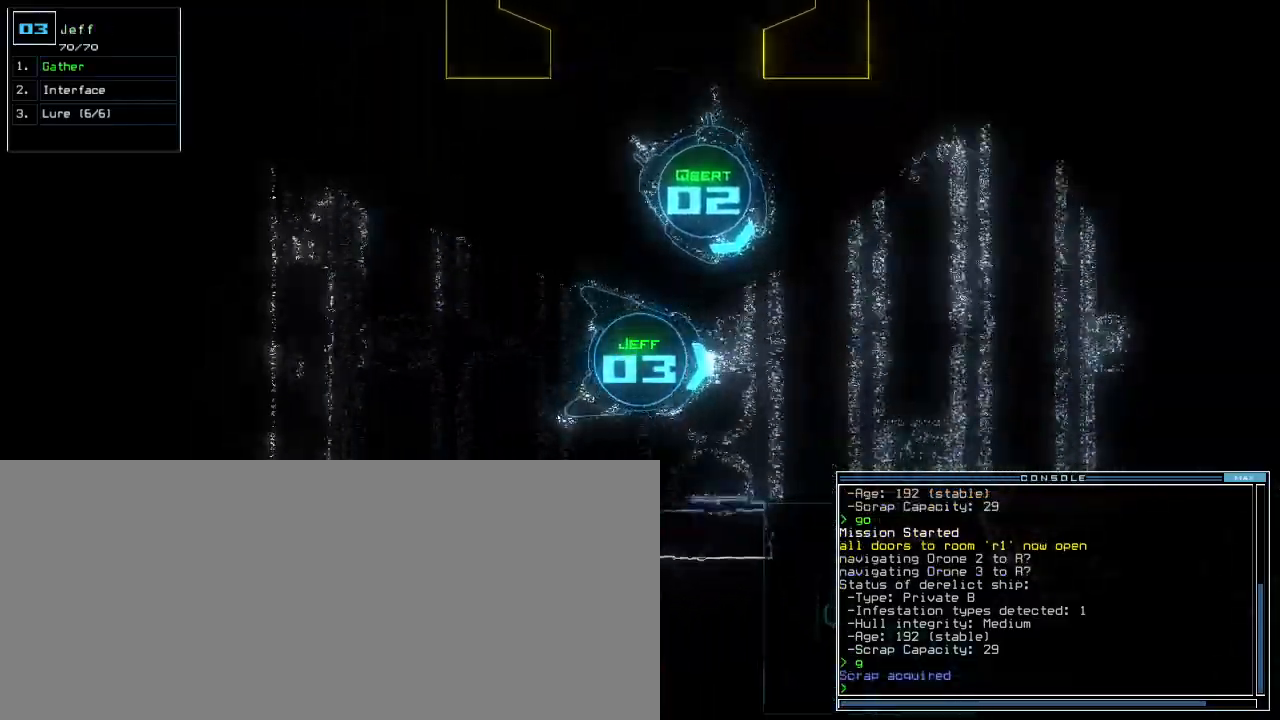
{"keys": ["right", "up"], "events": [[20, "left", "up"], [480, "right", "down"]]}
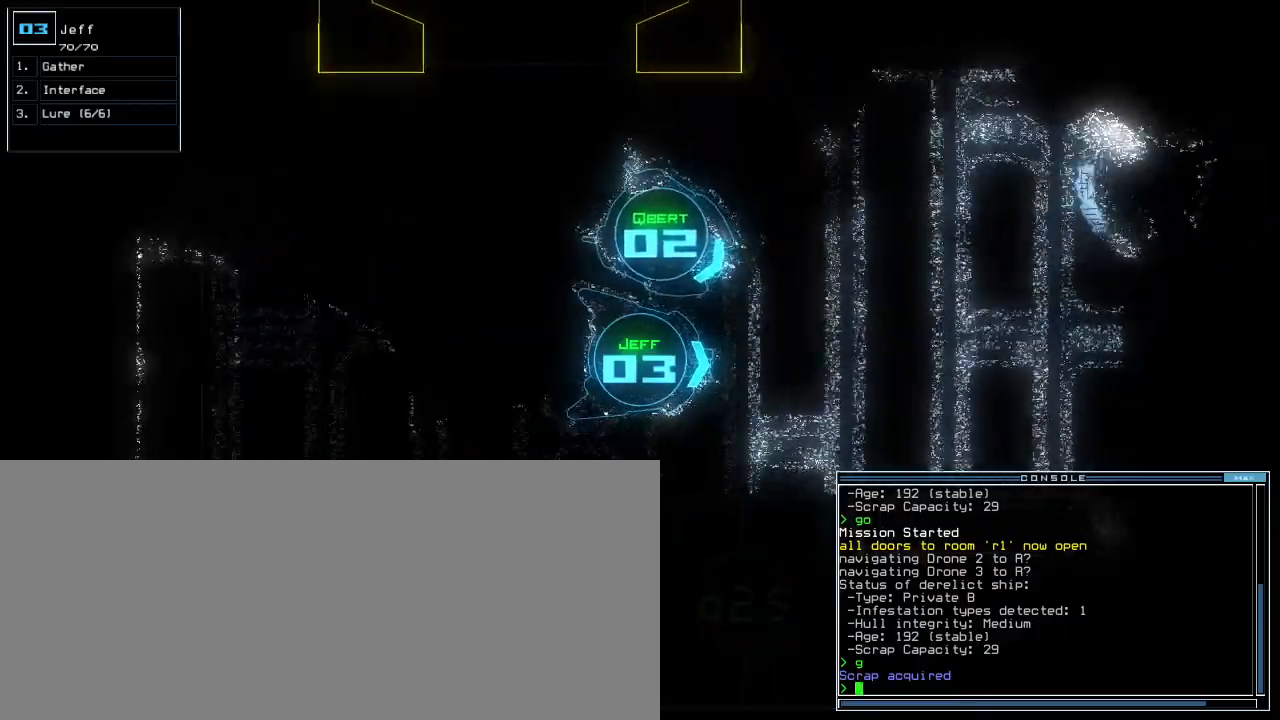
{"keys": ["d", "up"], "events": [[60, "right", "up"], [200, "g", "down"], [280, "g", "up"], [280, "left", "down"], [320, "f", "down"], [360, "f", "up"], [380, "left", "up"], [420, "d", "down"]]}
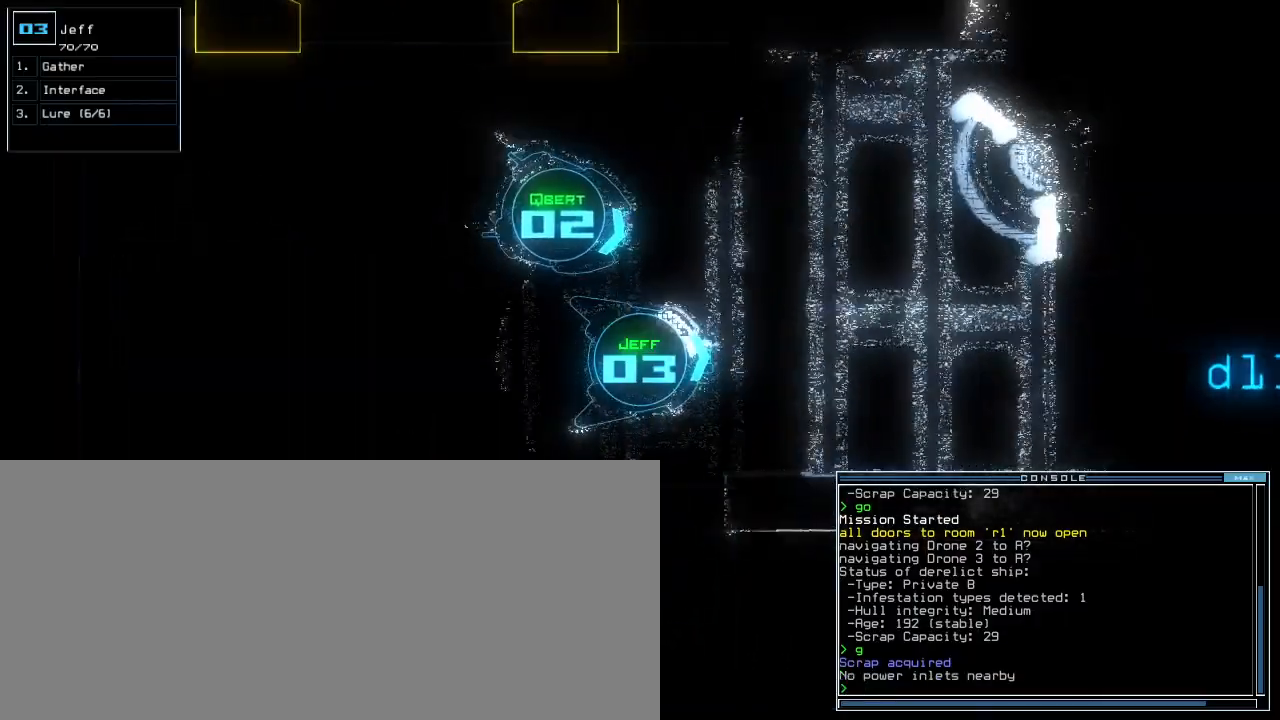
{"keys": ["shift_l", "up"], "events": [[20, "d", "up"], [40, "f", "down"], [80, "s", "down"], [120, "f", "up"], [180, "a", "down"], [180, "d", "down"], [240, "left", "down"], [260, "d", "up"], [320, "a", "up"], [320, "s", "up"], [440, "shift_l", "down"], [460, "left", "up"], [460, "z", "down"], [500, "z", "up"]]}
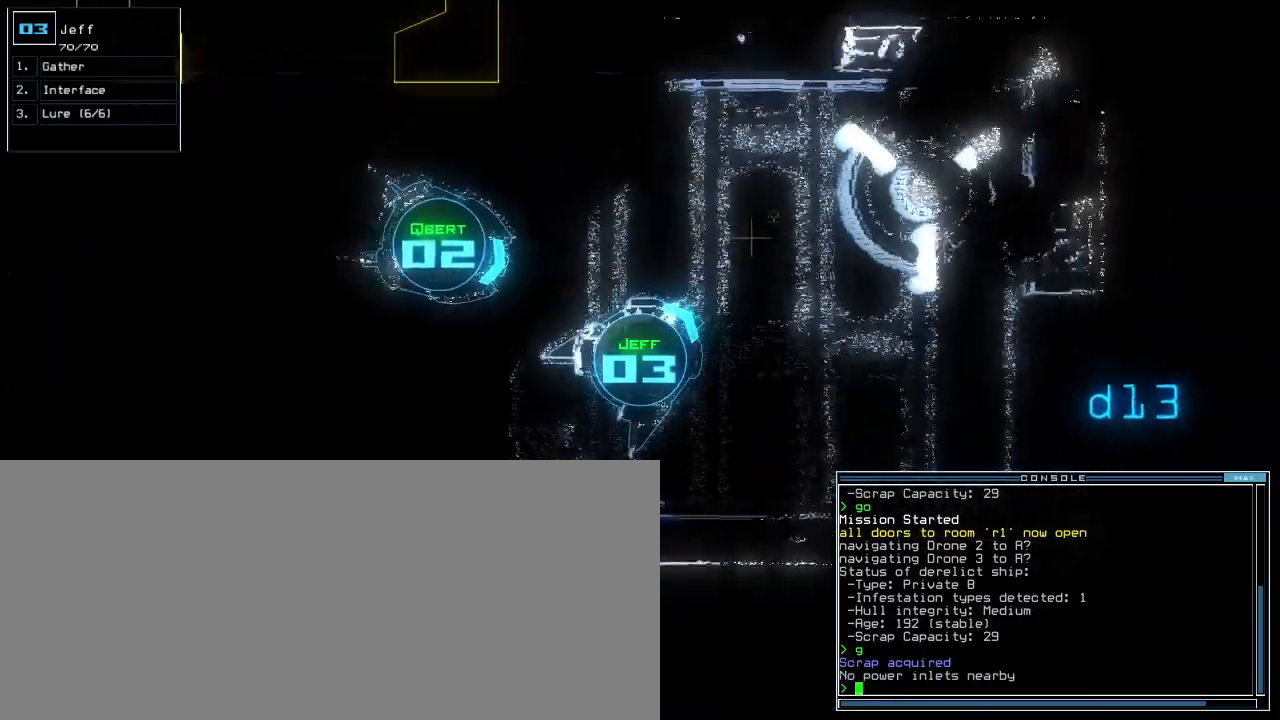
{"keys": ["g", "return", "up"]}
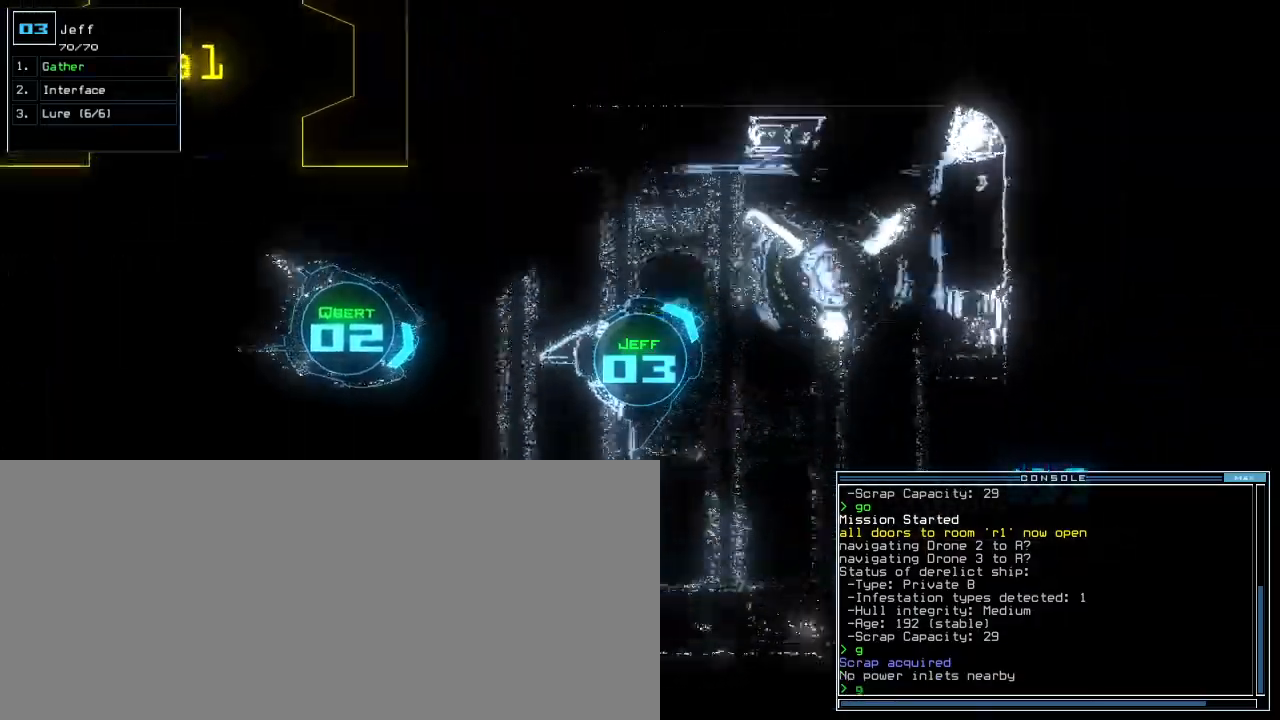
{"keys": ["e", "g", "right", "up"], "events": [[20, "g", "up"], [20, "return", "up"], [40, "up", "up"], [200, "right", "down"], [300, "up", "down"], [380, "g", "down"], [460, "e", "down"]]}
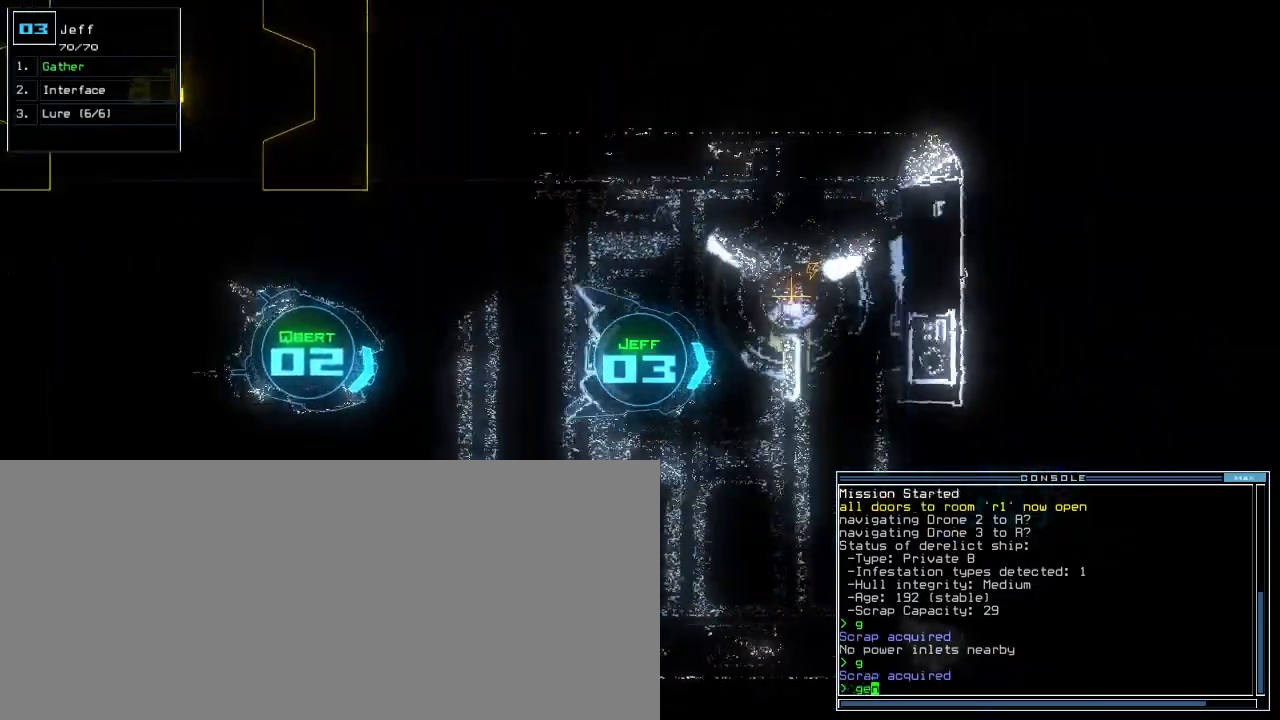
{"keys": ["up"], "events": [[20, "g", "up"], [60, "e", "up"], [60, "space", "down"], [160, "right", "up"], [160, "space", "up"], [220, "2", "down"], [300, "return", "down"], [320, "2", "up"], [380, "space", "down"], [420, "return", "up"], [500, "space", "up"]]}
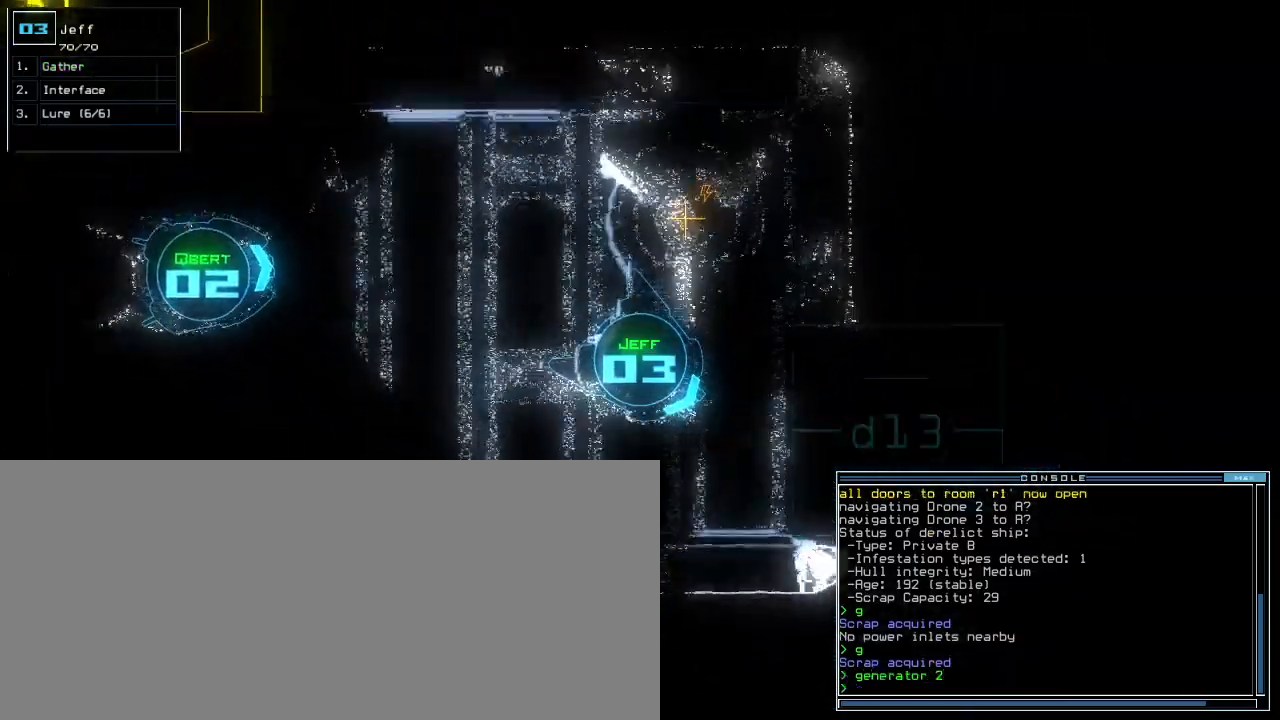
{"keys": ["left"]}
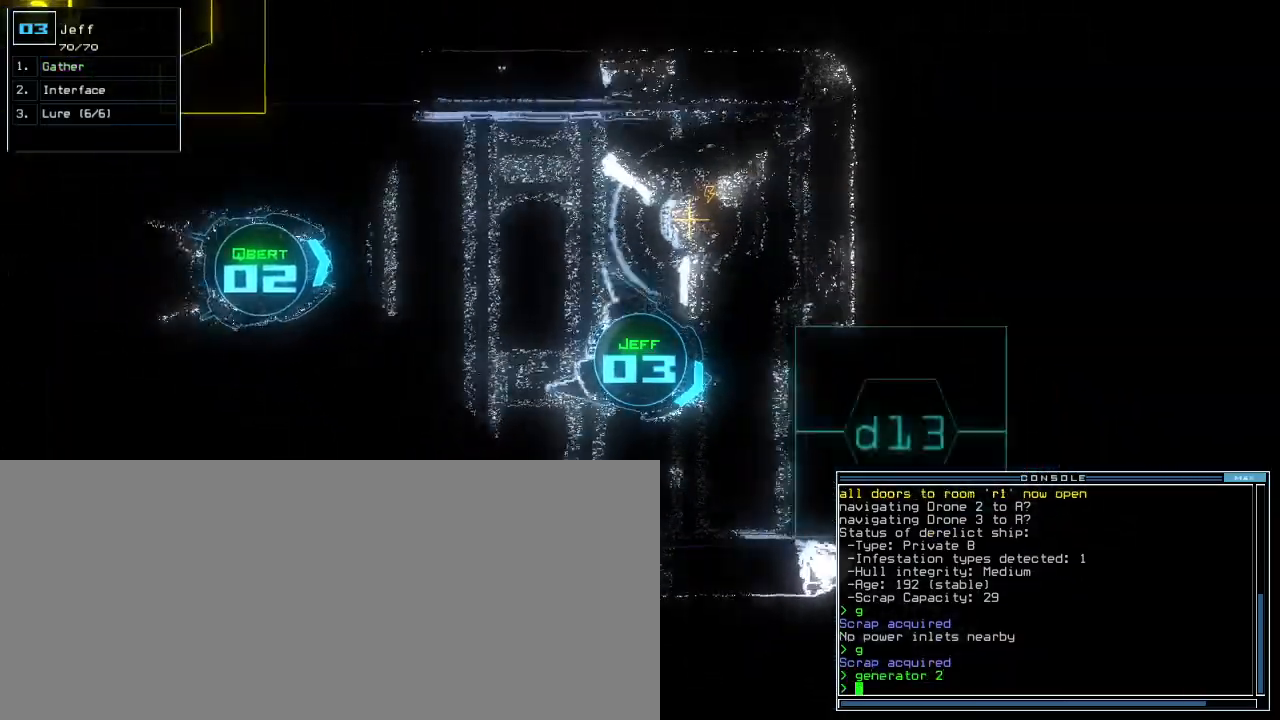
{"keys": ["return"], "events": [[20, "left", "up"], [340, "l", "down"], [400, "l", "up"], [460, "return", "down"]]}
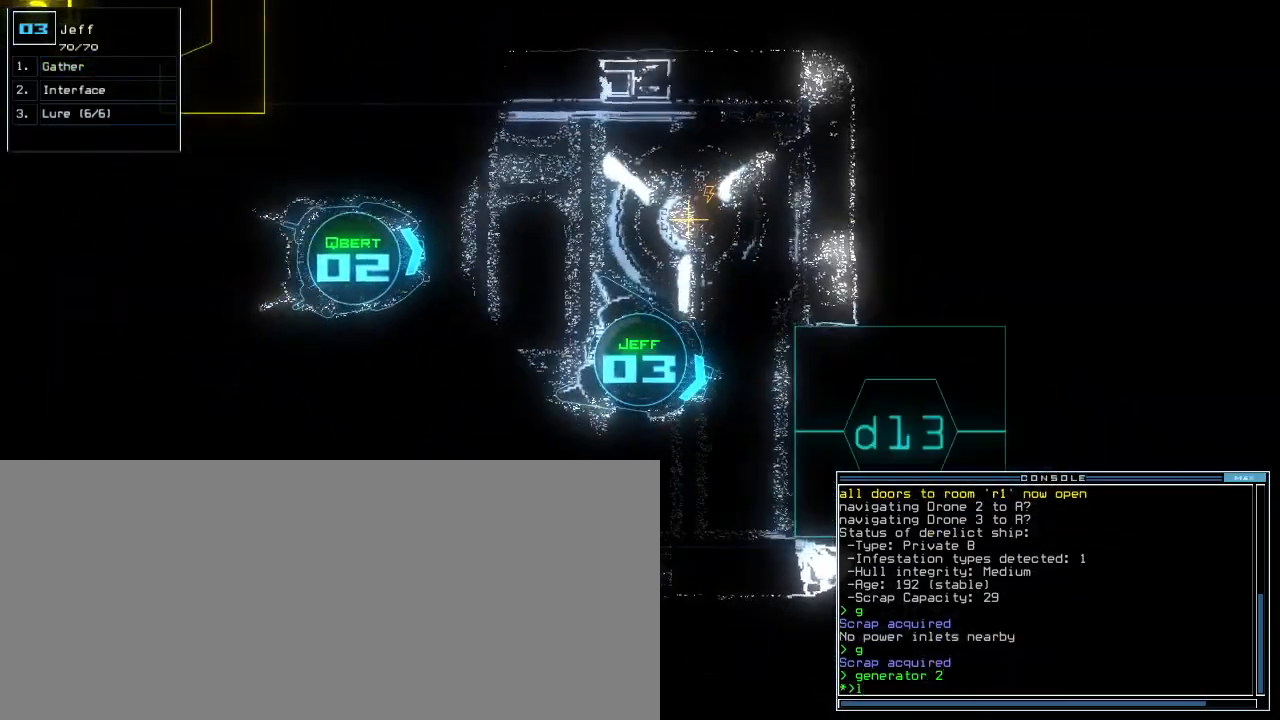
{"keys": [], "events": [[60, "return", "up"], [80, "space", "down"], [200, "space", "up"]]}
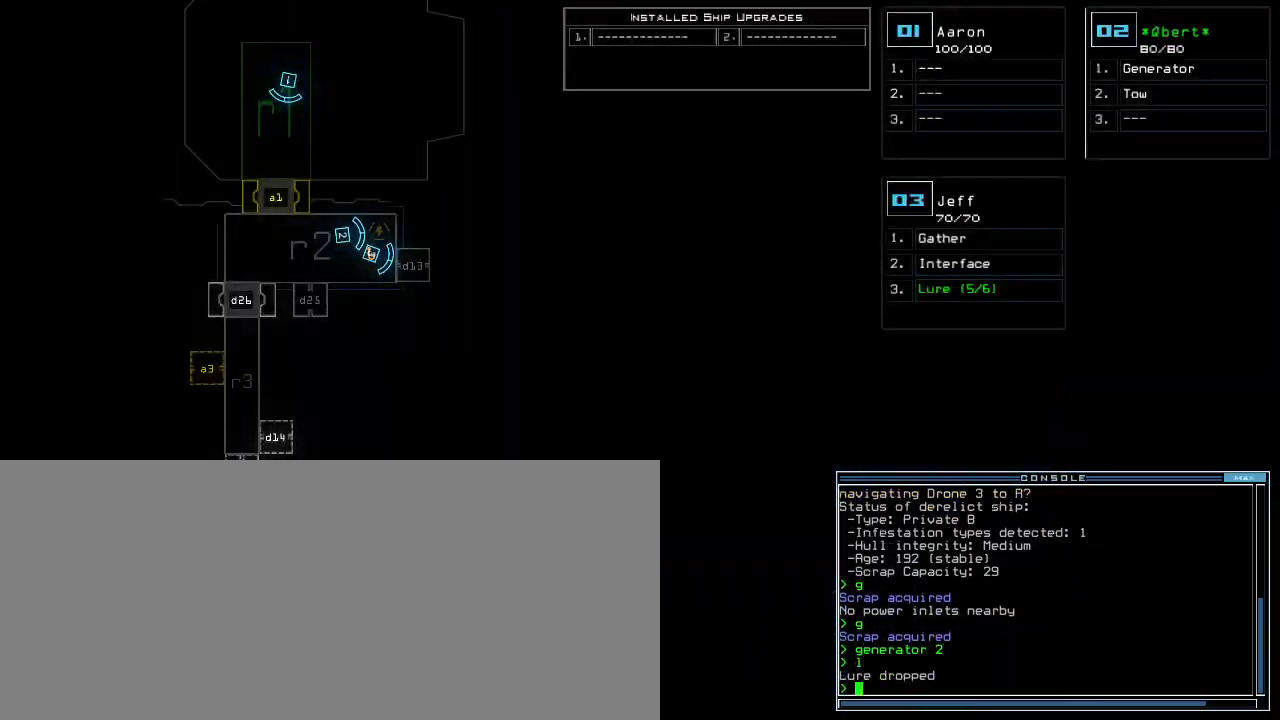
{"keys": [], "events": []}
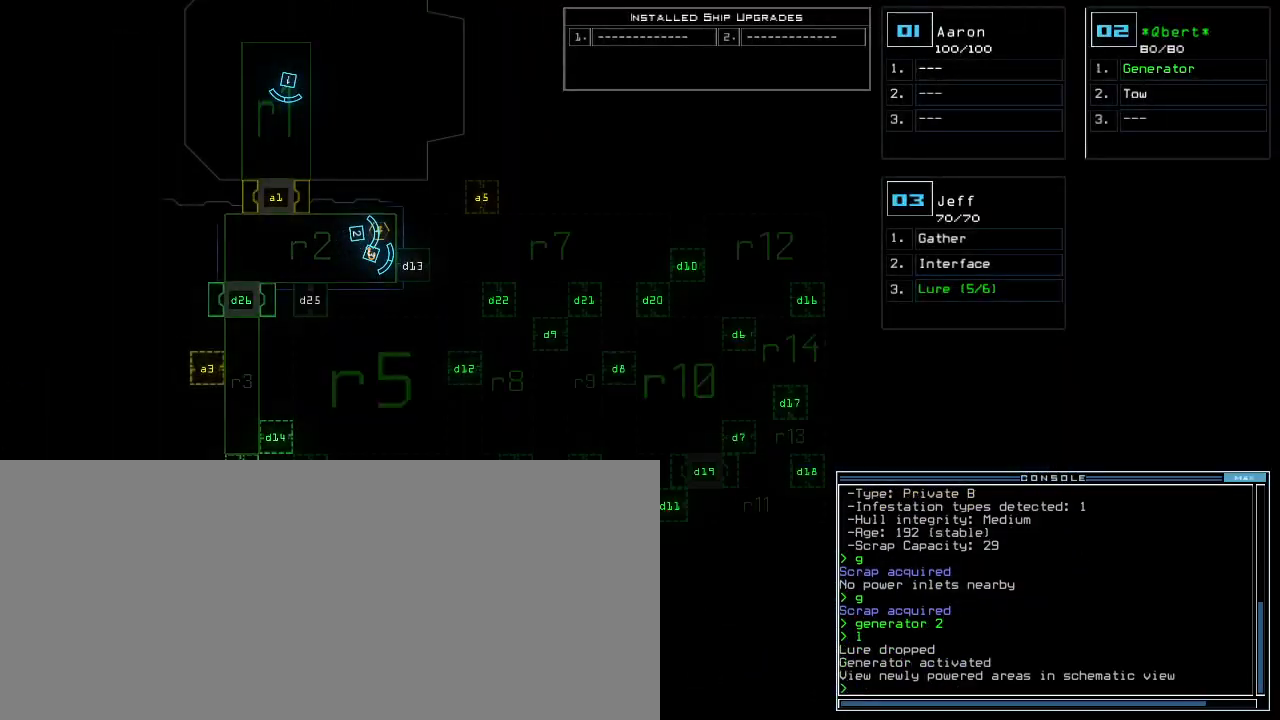
{"keys": [], "events": []}
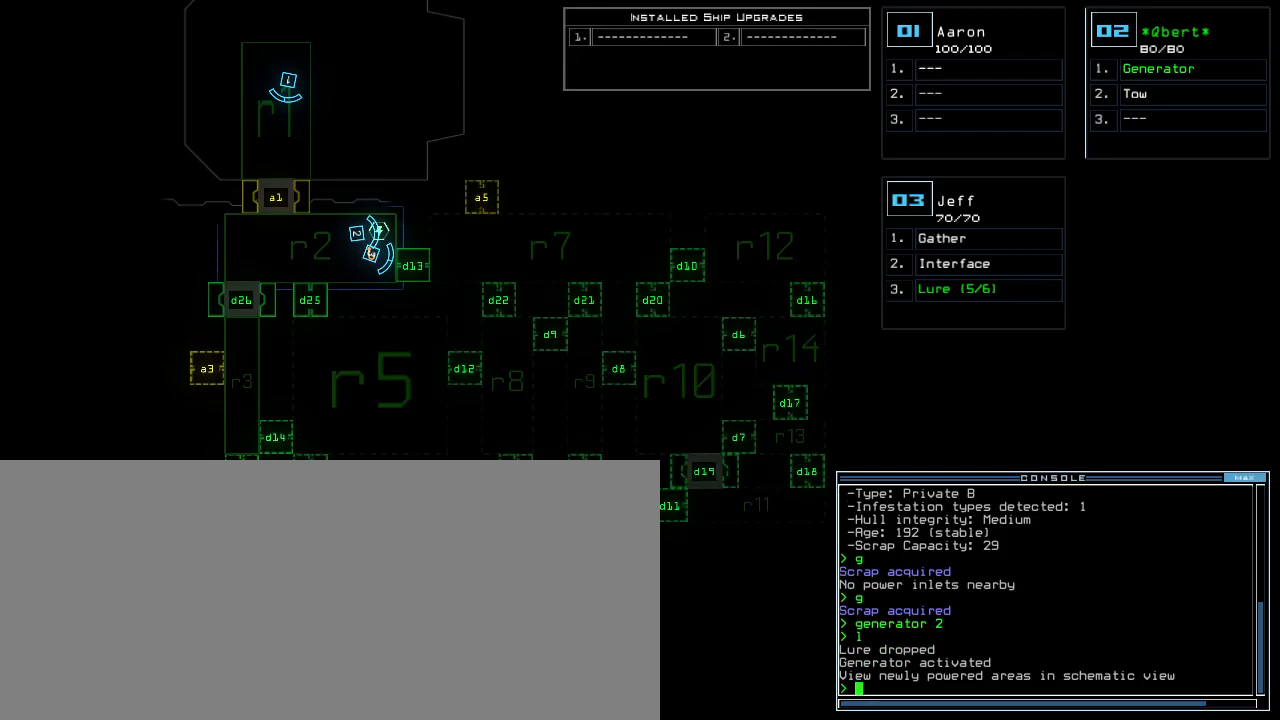
{"keys": [], "events": [[360, "d", "down"], [440, "d", "up"]]}
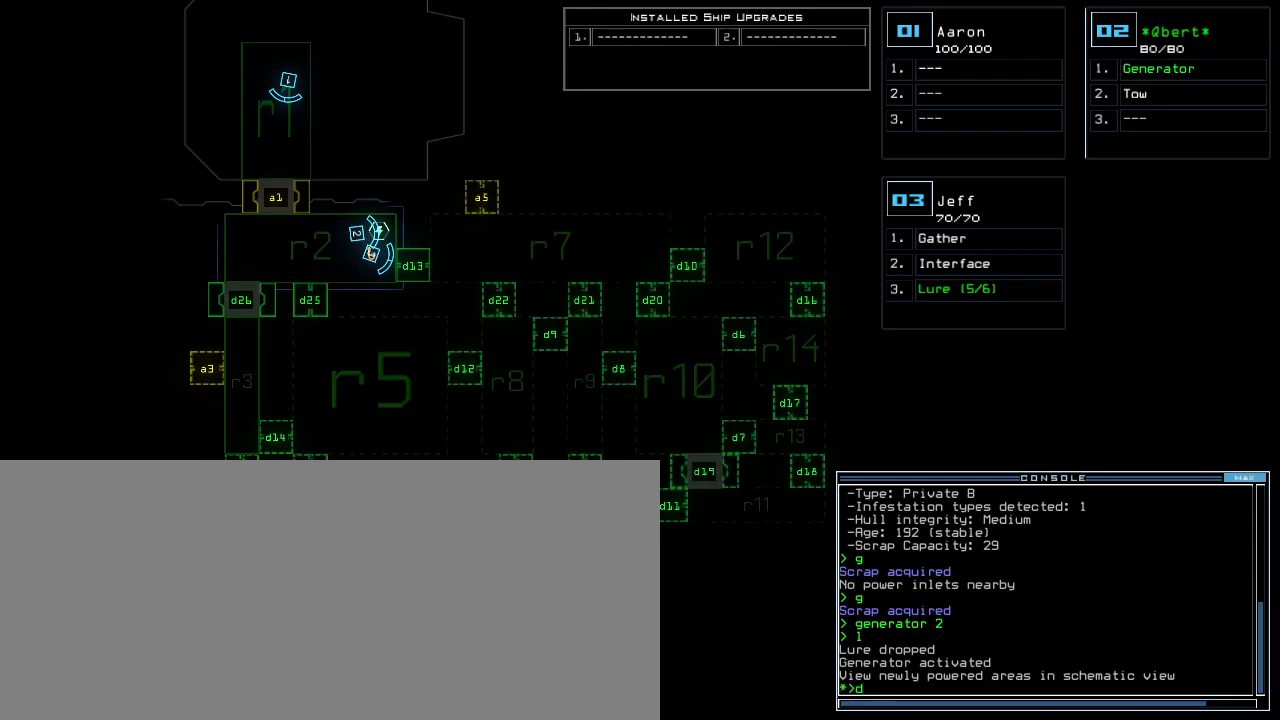
{"keys": [], "events": [[60, "1", "down"], [140, "1", "up"], [400, "9", "down"], [480, "9", "up"]]}